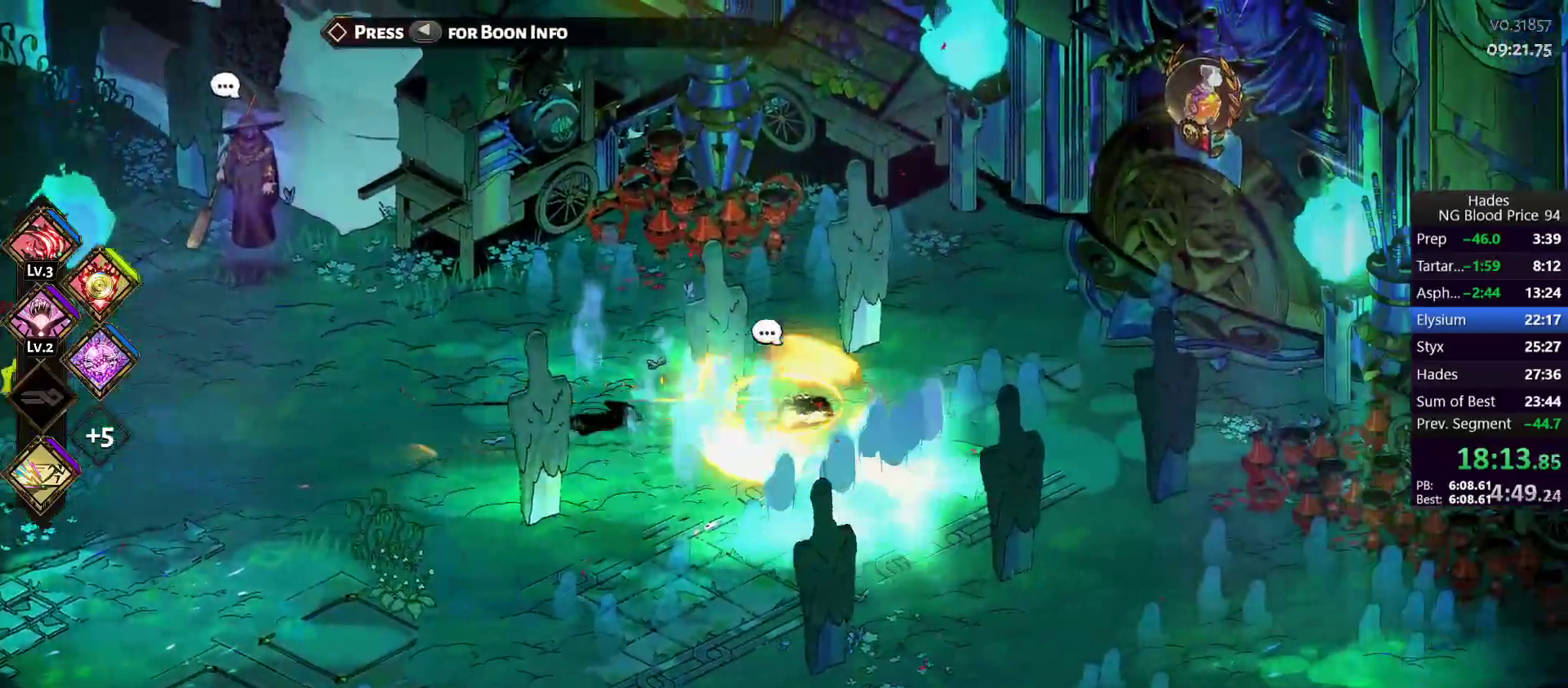
Gameplay with a controller (Xbox layout); each line is a JSON object with the inputs held at the frame after it. "events" lists button and stick changes between this image and that frame as [ms after this image, input, new state], when the widget could be followed in between. Not read: L2 right_stick.
{"buttons": ["A"], "left_stick": "right", "events": [[17, "A", "up"], [350, "A", "down"], [433, "A", "up"], [500, "A", "down"]]}
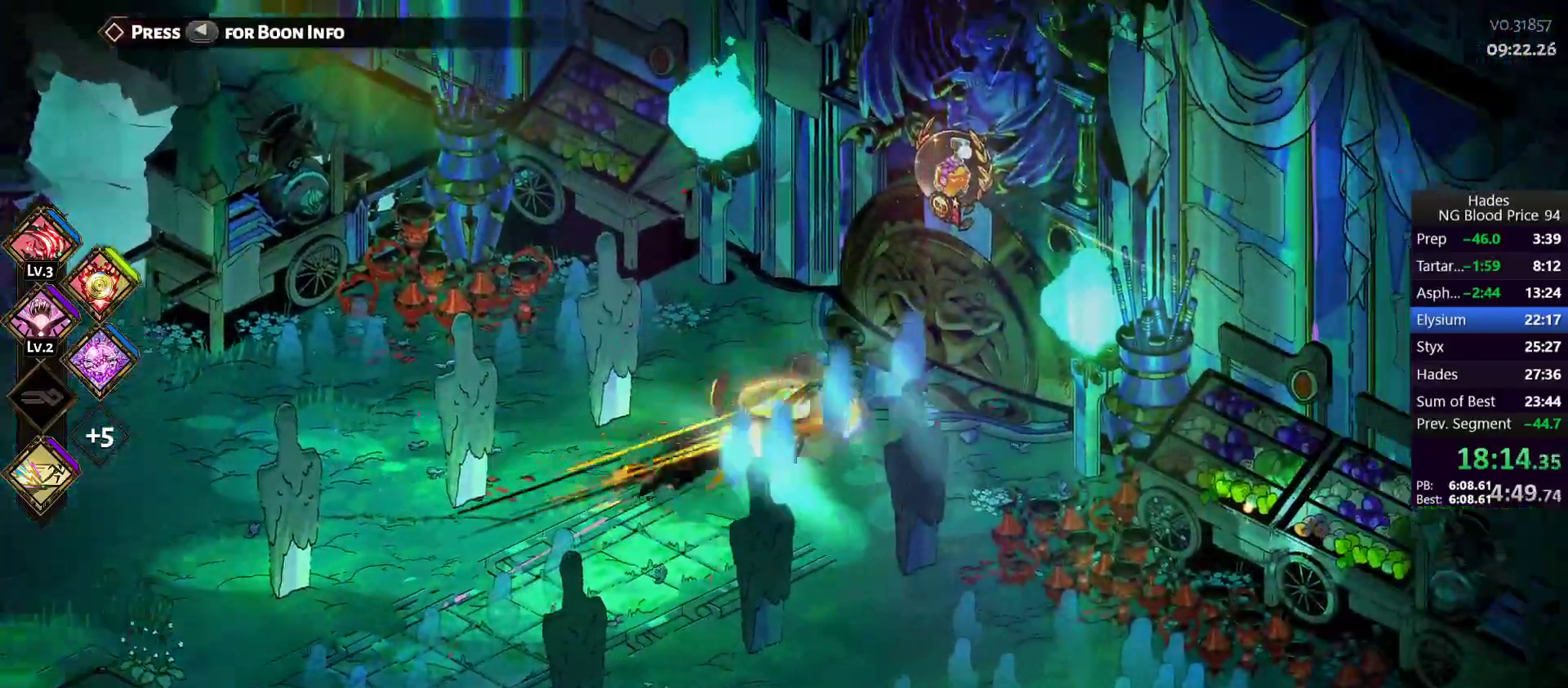
{"buttons": ["R1"], "left_stick": "center", "events": [[33, "left_stick", "up-right"], [83, "A", "up"], [217, "R1", "down"], [283, "R1", "up"], [317, "left_stick", "center"], [350, "R1", "down"], [417, "R1", "up"], [483, "R1", "down"]]}
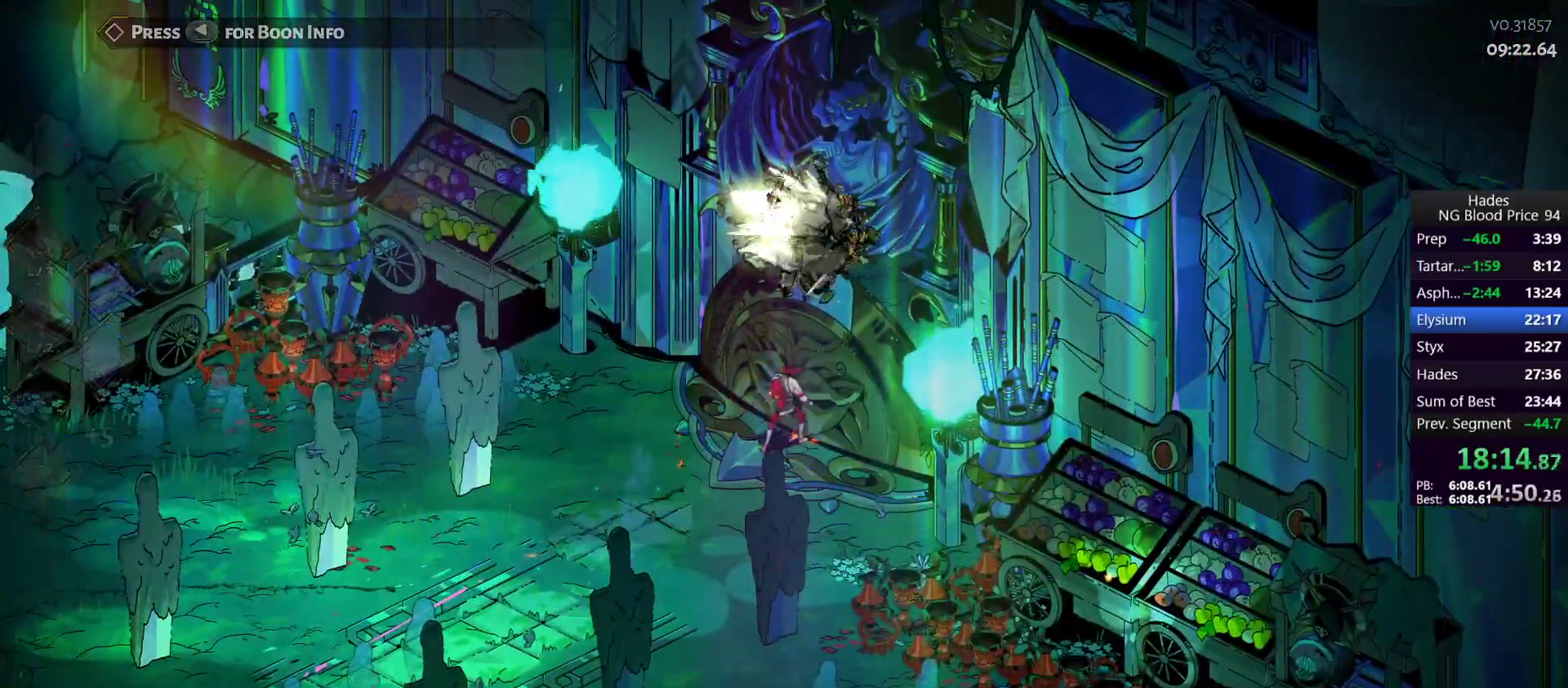
{"buttons": ["R1"], "left_stick": "center", "events": [[50, "R1", "up"], [133, "R1", "down"], [217, "R1", "up"], [267, "R1", "down"], [400, "R1", "up"], [467, "R1", "down"]]}
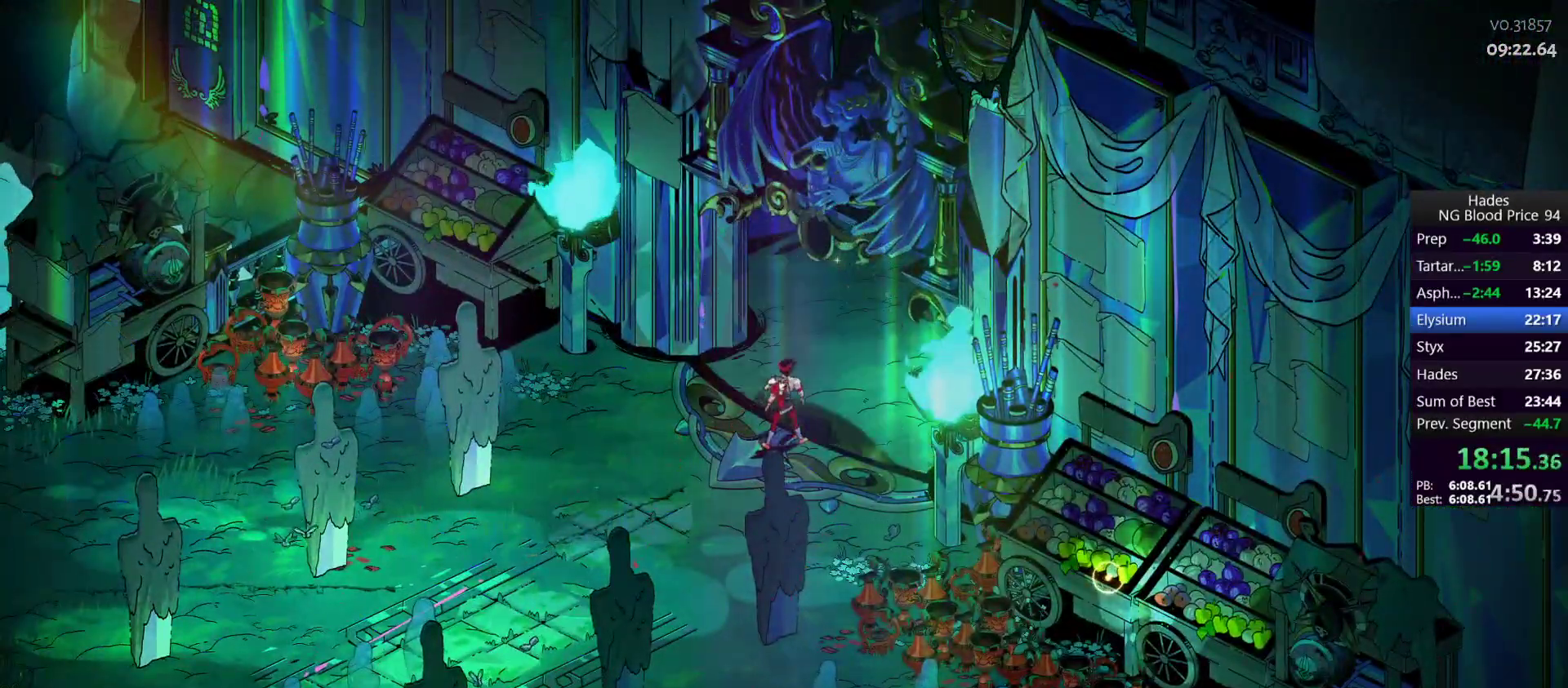
{"buttons": ["R1"], "left_stick": "center", "events": [[50, "R1", "up"], [117, "R1", "down"], [200, "R1", "up"], [283, "R1", "down"], [367, "R1", "up"], [433, "R1", "down"]]}
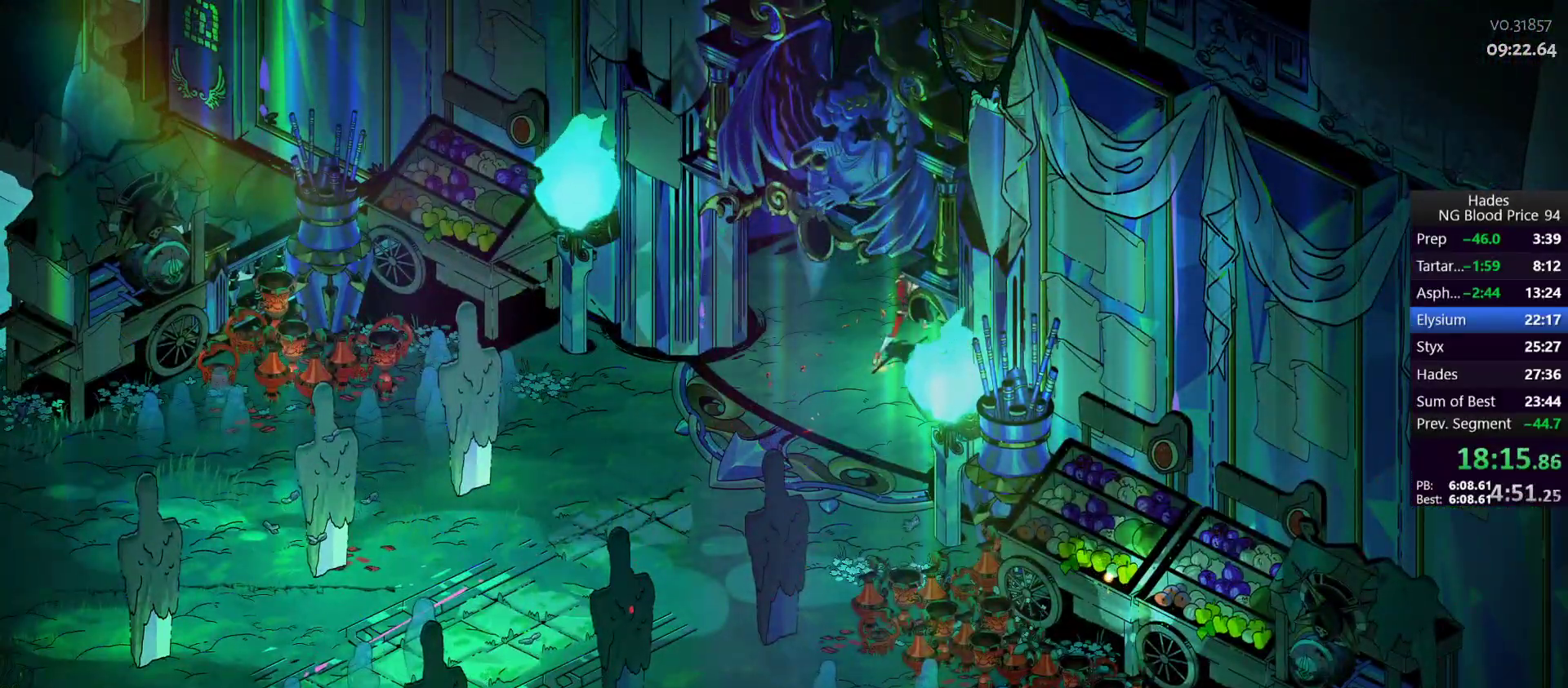
{"buttons": ["R1"], "left_stick": "center", "events": [[33, "R1", "up"], [67, "R1", "down"], [183, "R1", "up"], [267, "R1", "down"], [350, "R1", "up"], [433, "R1", "down"]]}
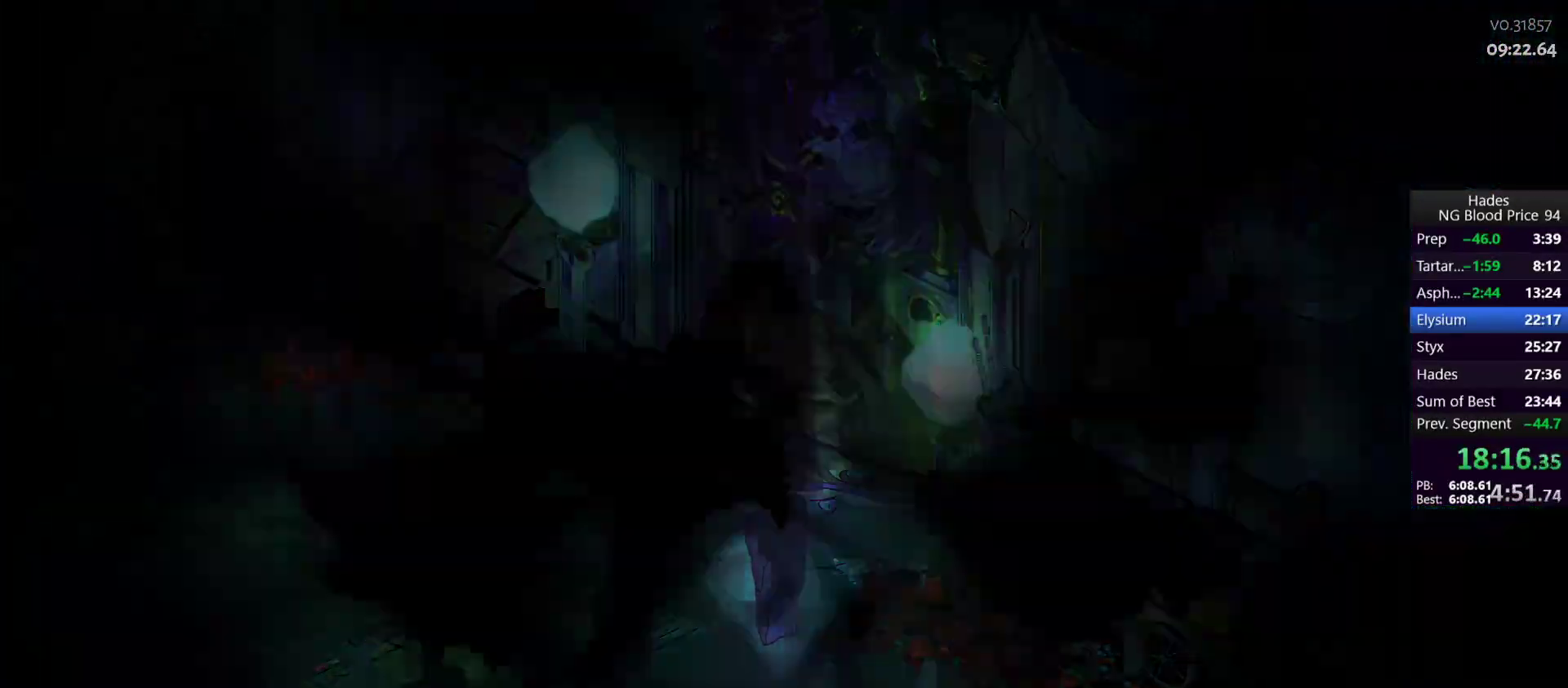
{"buttons": ["R1"], "left_stick": "center", "events": [[33, "R1", "up"], [133, "R1", "down"], [283, "R1", "up"], [417, "R1", "down"]]}
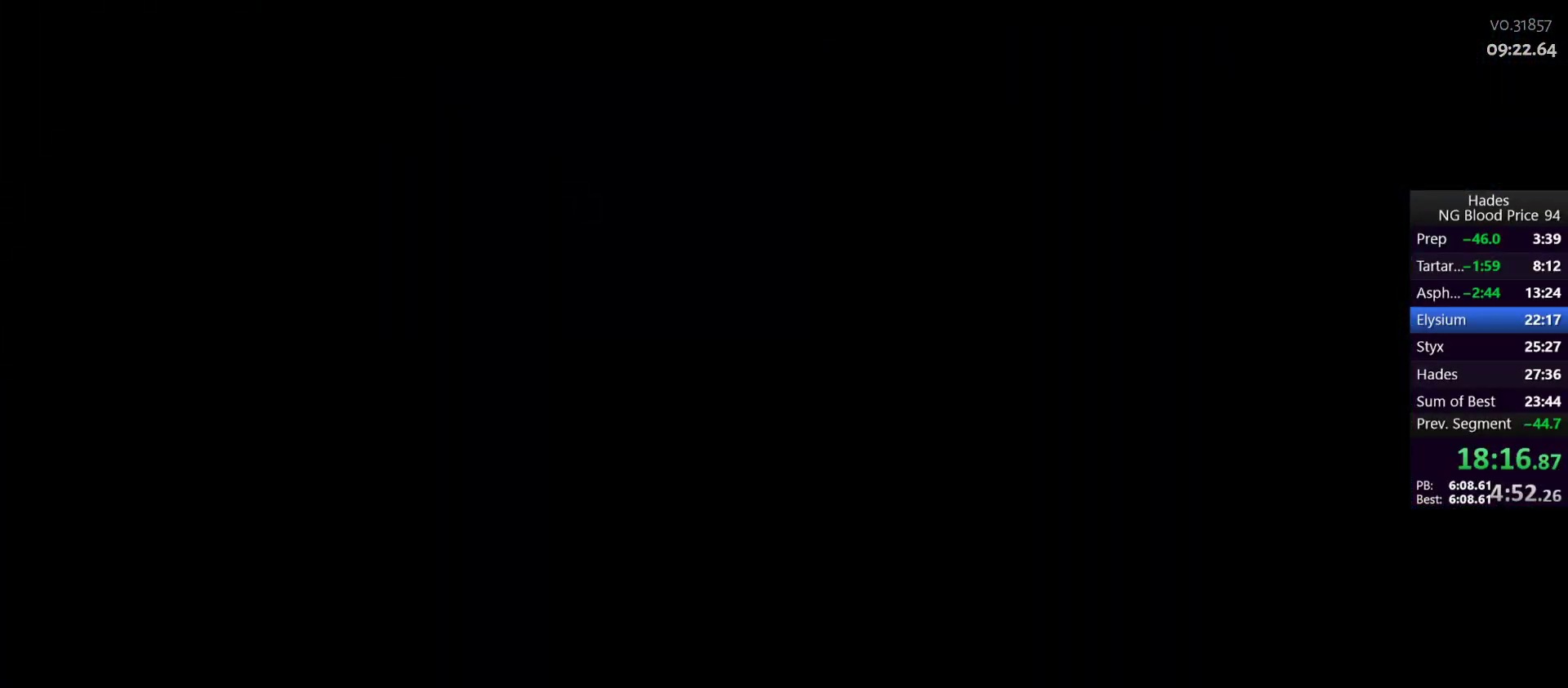
{"buttons": [], "left_stick": "center", "events": [[33, "R1", "up"]]}
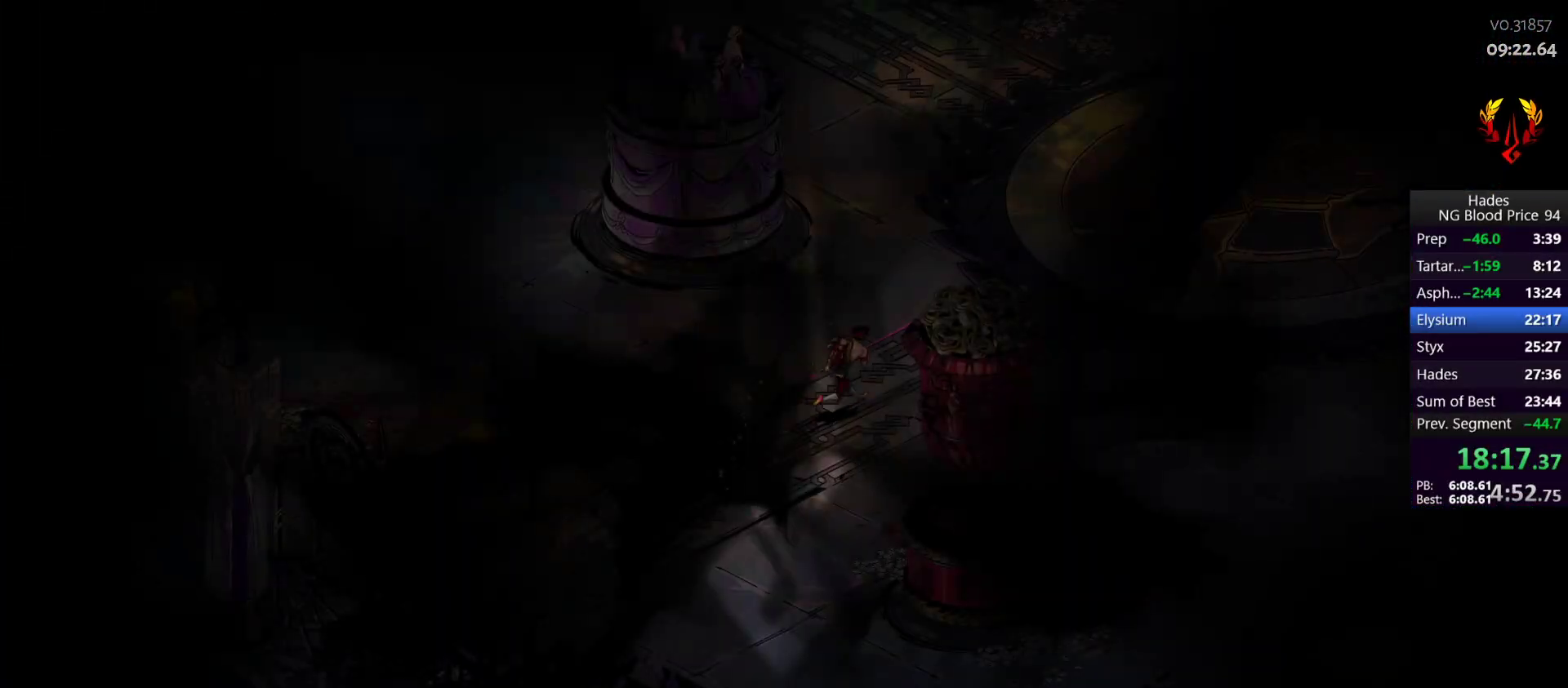
{"buttons": [], "left_stick": "up-right", "events": [[400, "left_stick", "up-right"]]}
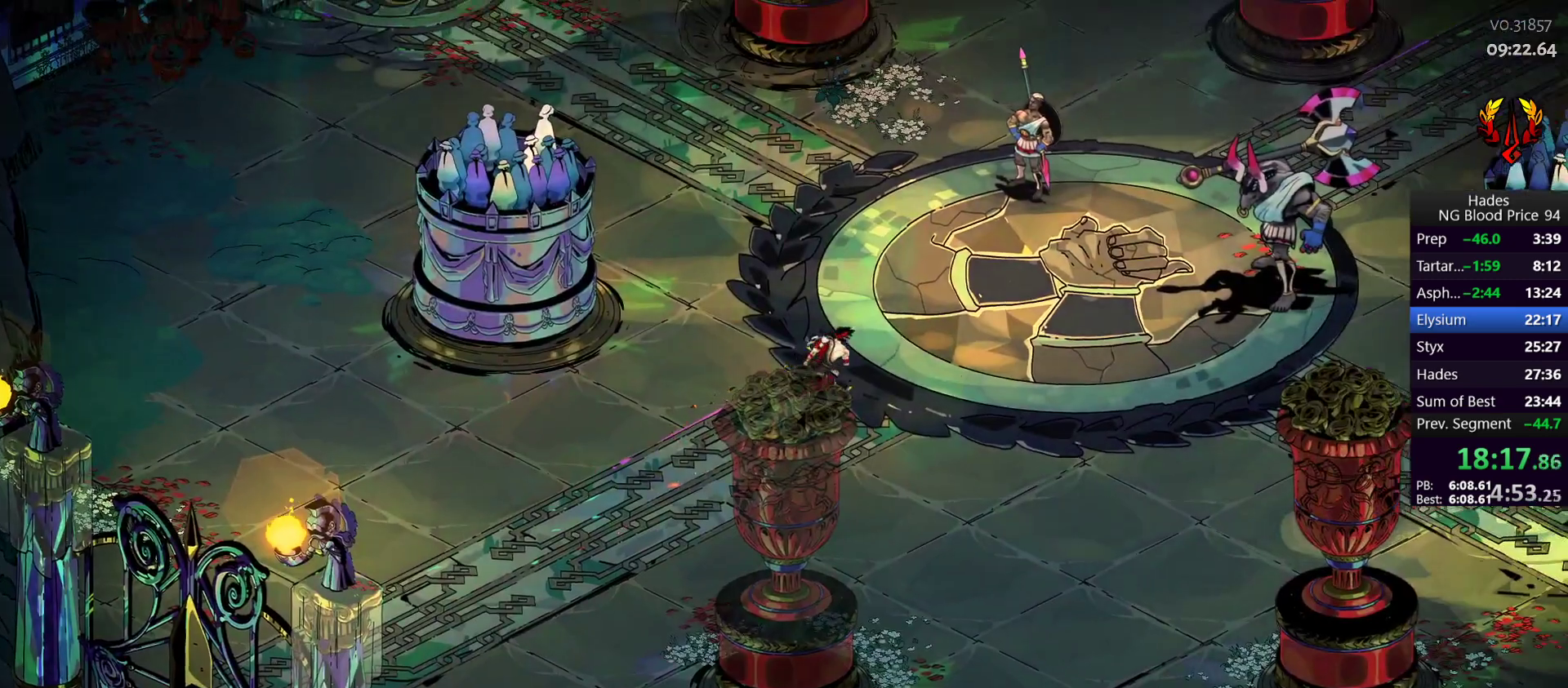
{"buttons": [], "left_stick": "down-right", "events": [[117, "left_stick", "up-left"], [183, "left_stick", "down-left"], [233, "left_stick", "down-right"], [300, "left_stick", "up-right"], [350, "left_stick", "up-left"], [417, "left_stick", "down-left"], [467, "left_stick", "down-right"]]}
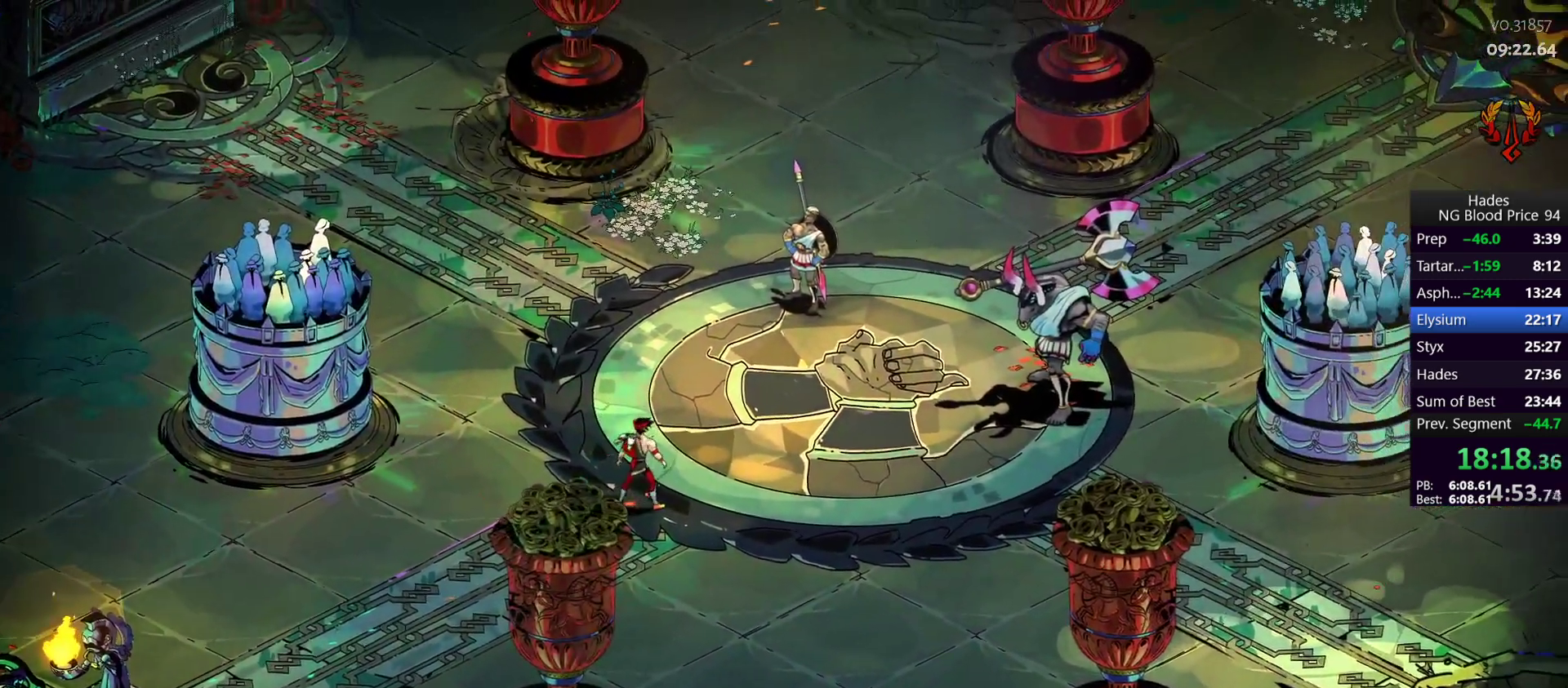
{"buttons": [], "left_stick": "left", "events": [[50, "left_stick", "up-right"], [167, "left_stick", "down-left"], [250, "left_stick", "down-right"], [367, "left_stick", "up-right"], [450, "left_stick", "left"]]}
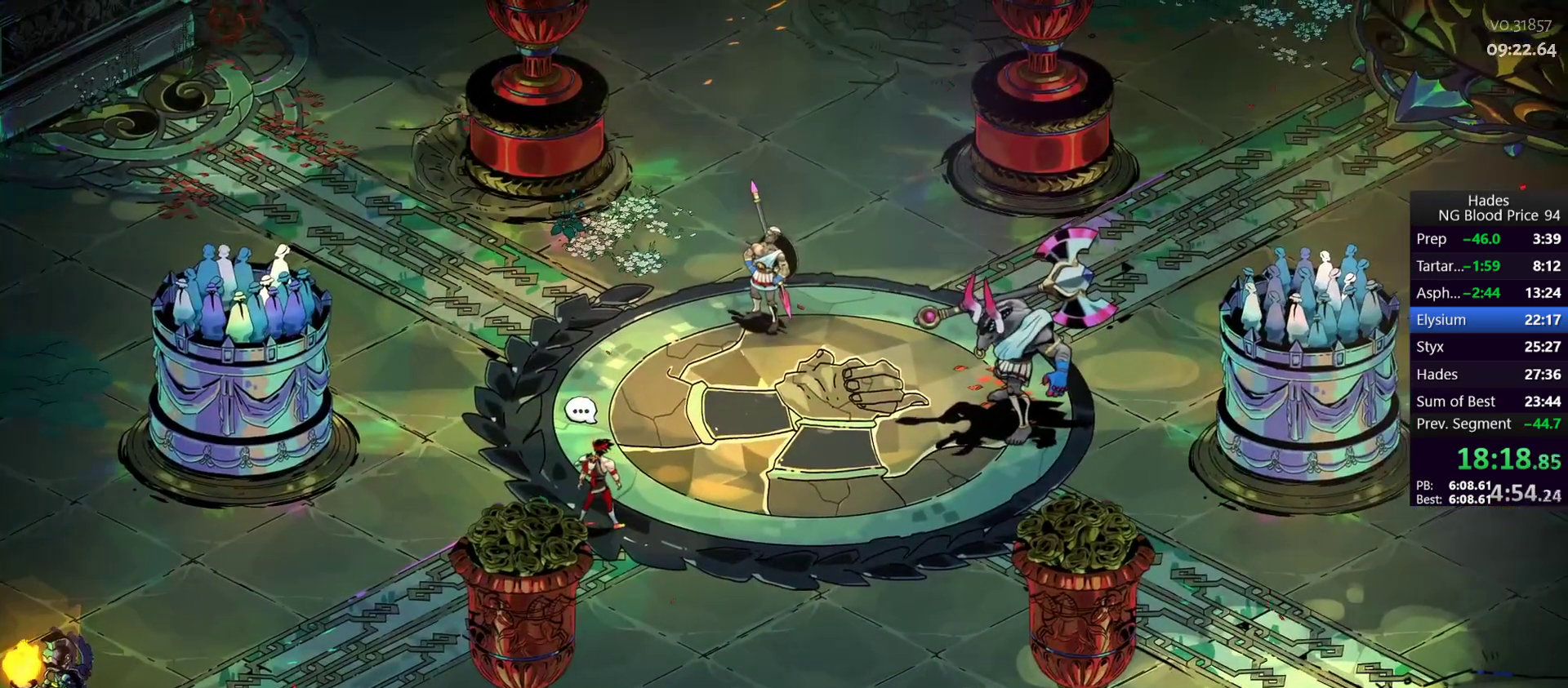
{"buttons": [], "left_stick": "center", "events": [[67, "left_stick", "down"], [150, "left_stick", "right"], [300, "left_stick", "center"]]}
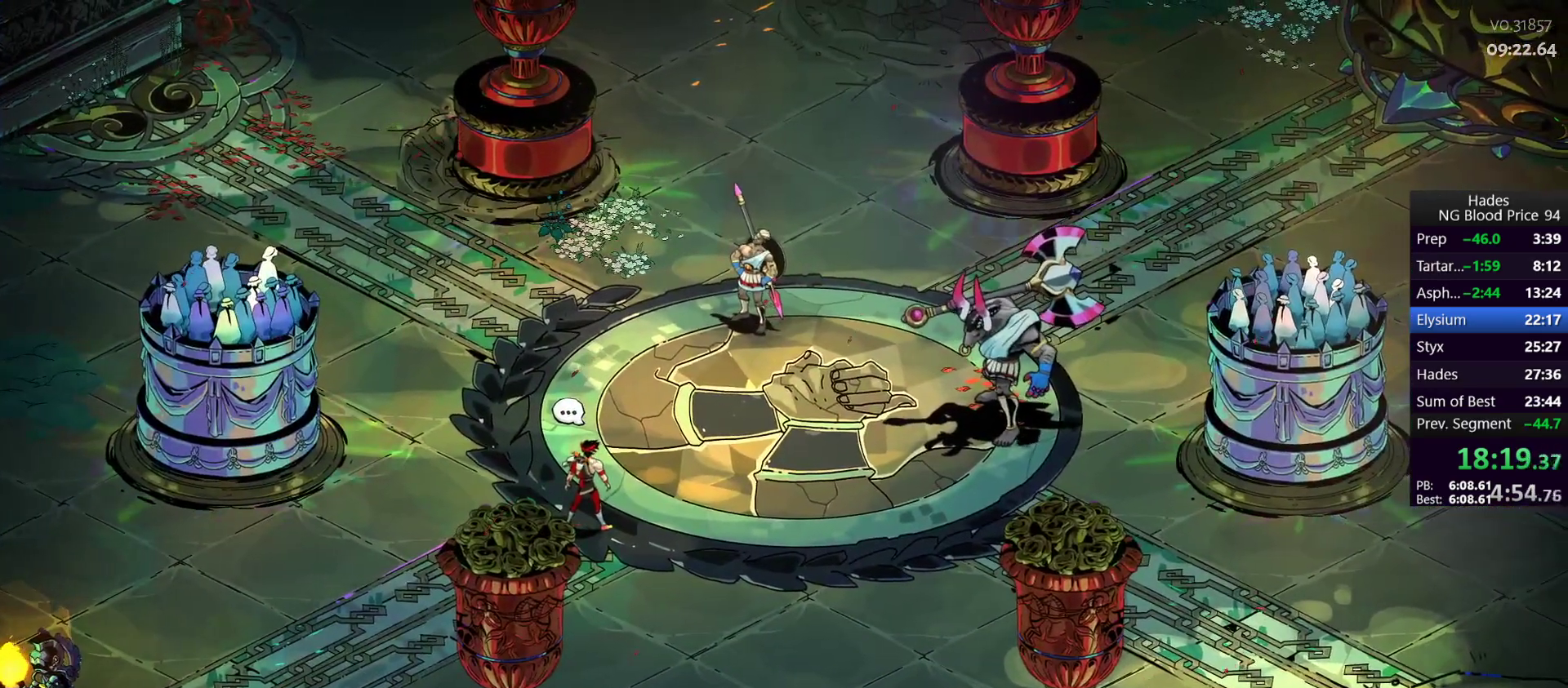
{"buttons": [], "left_stick": "right", "events": [[150, "left_stick", "right"], [367, "A", "down"], [450, "A", "up"]]}
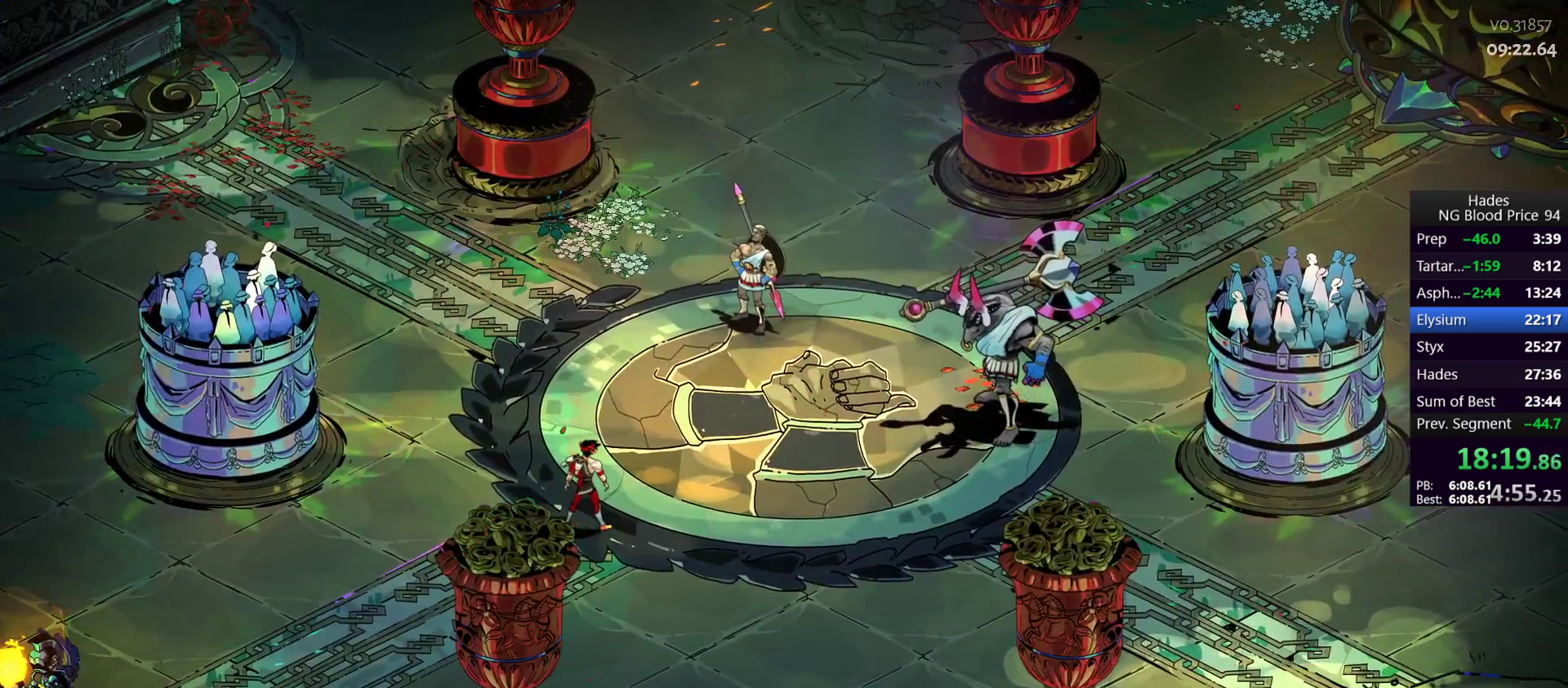
{"buttons": [], "left_stick": "right", "events": [[33, "A", "down"], [133, "A", "up"], [200, "A", "down"], [267, "A", "up"]]}
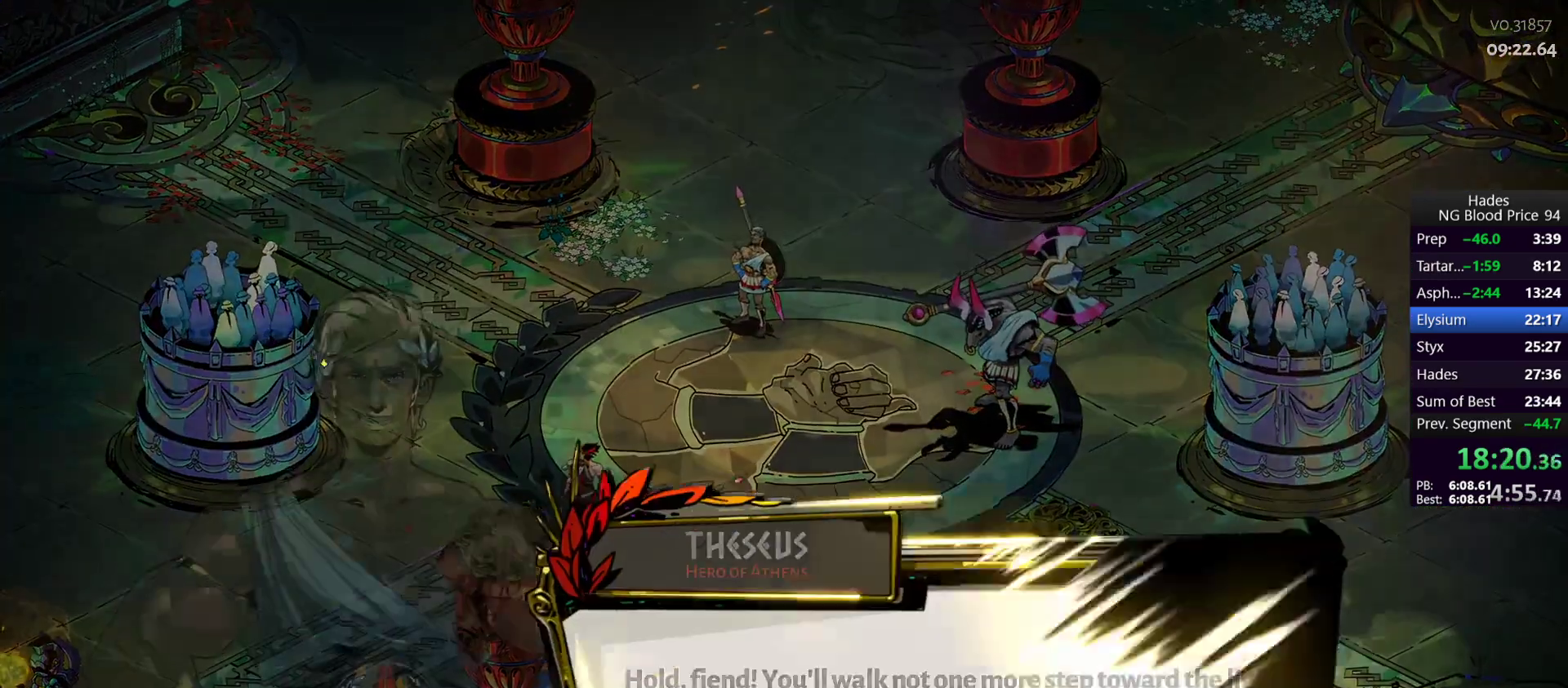
{"buttons": ["A"], "left_stick": "right", "events": [[50, "left_stick", "center"], [150, "left_stick", "right"], [183, "A", "down"], [250, "A", "up"], [350, "A", "down"], [433, "A", "up"], [483, "A", "down"]]}
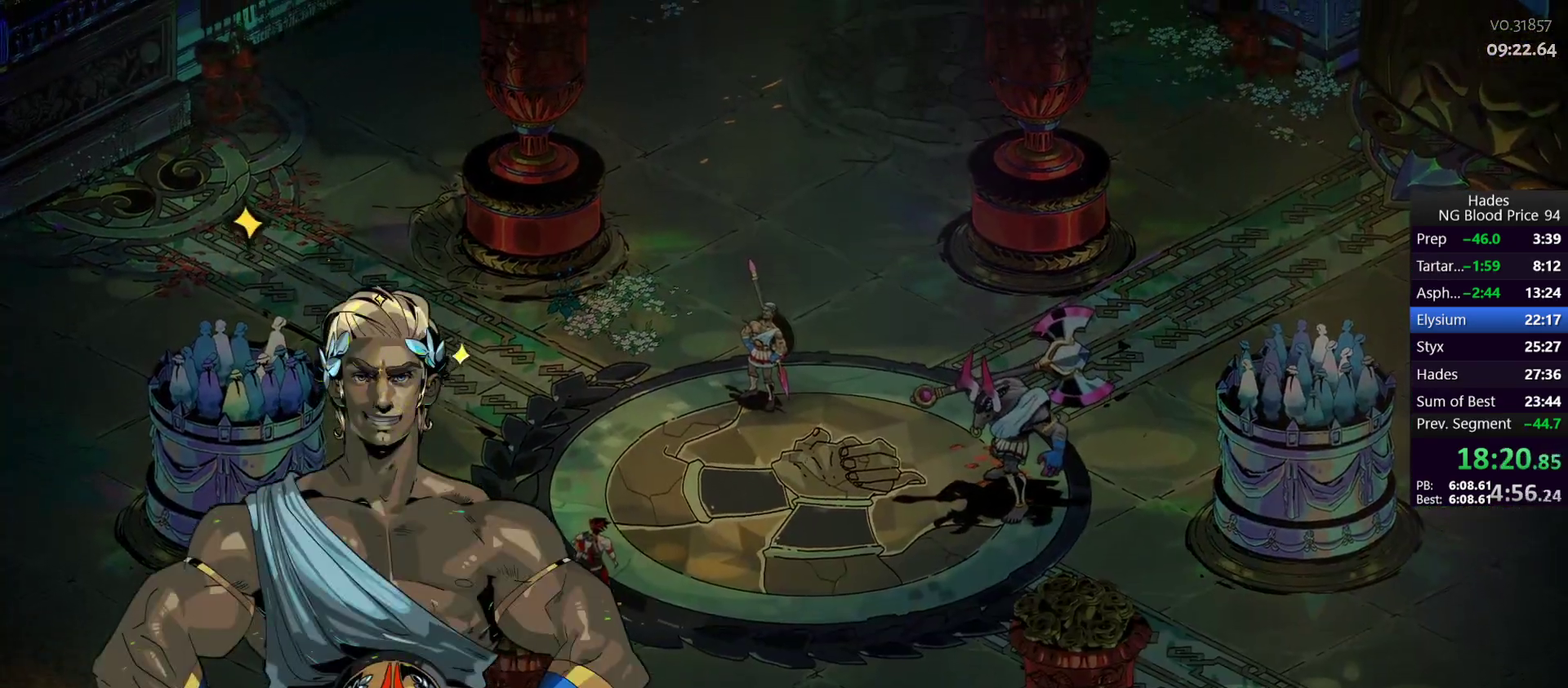
{"buttons": [], "left_stick": "right", "events": [[67, "A", "up"], [133, "A", "down"], [217, "A", "up"], [300, "A", "down"], [350, "A", "up"], [450, "A", "down"], [483, "A", "up"]]}
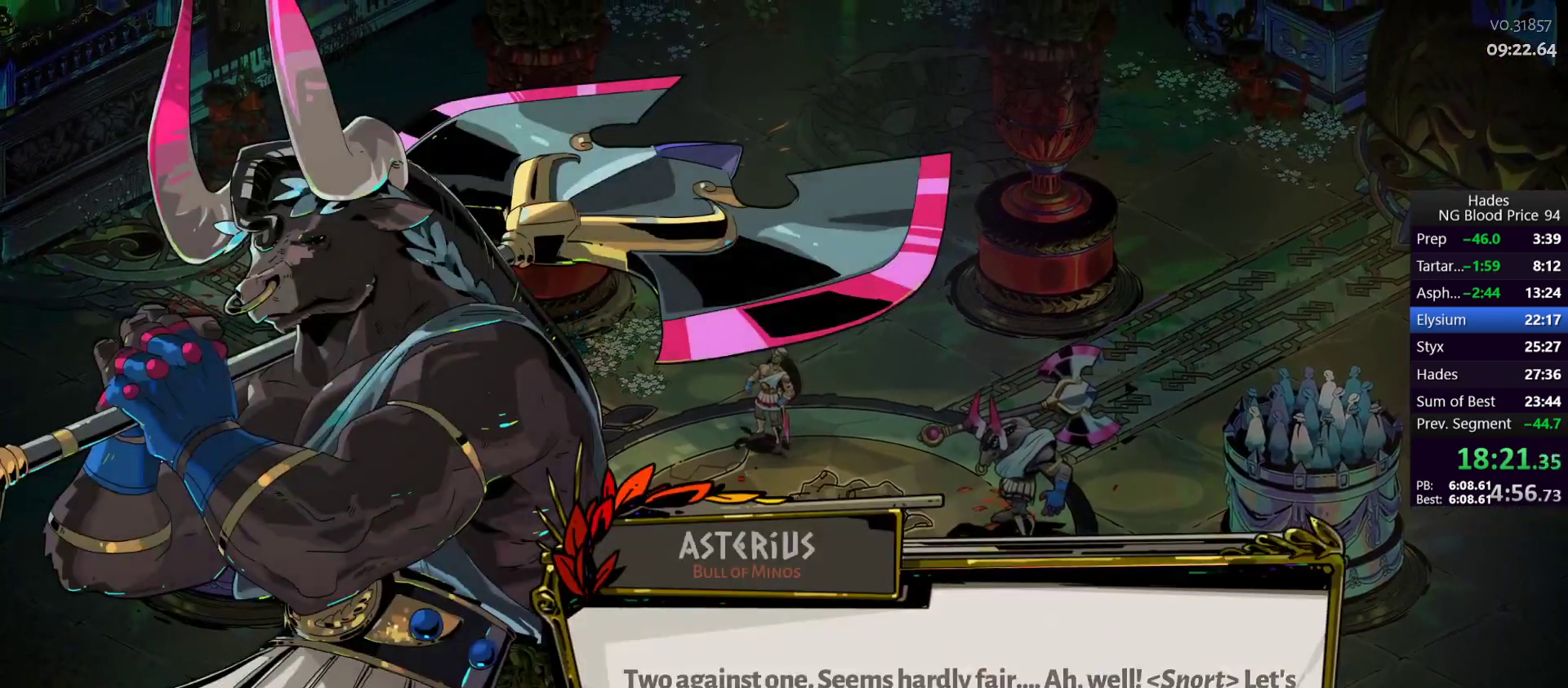
{"buttons": [], "left_stick": "right", "events": [[83, "A", "down"], [150, "A", "up"], [233, "A", "down"], [300, "A", "up"], [367, "A", "down"], [433, "A", "up"]]}
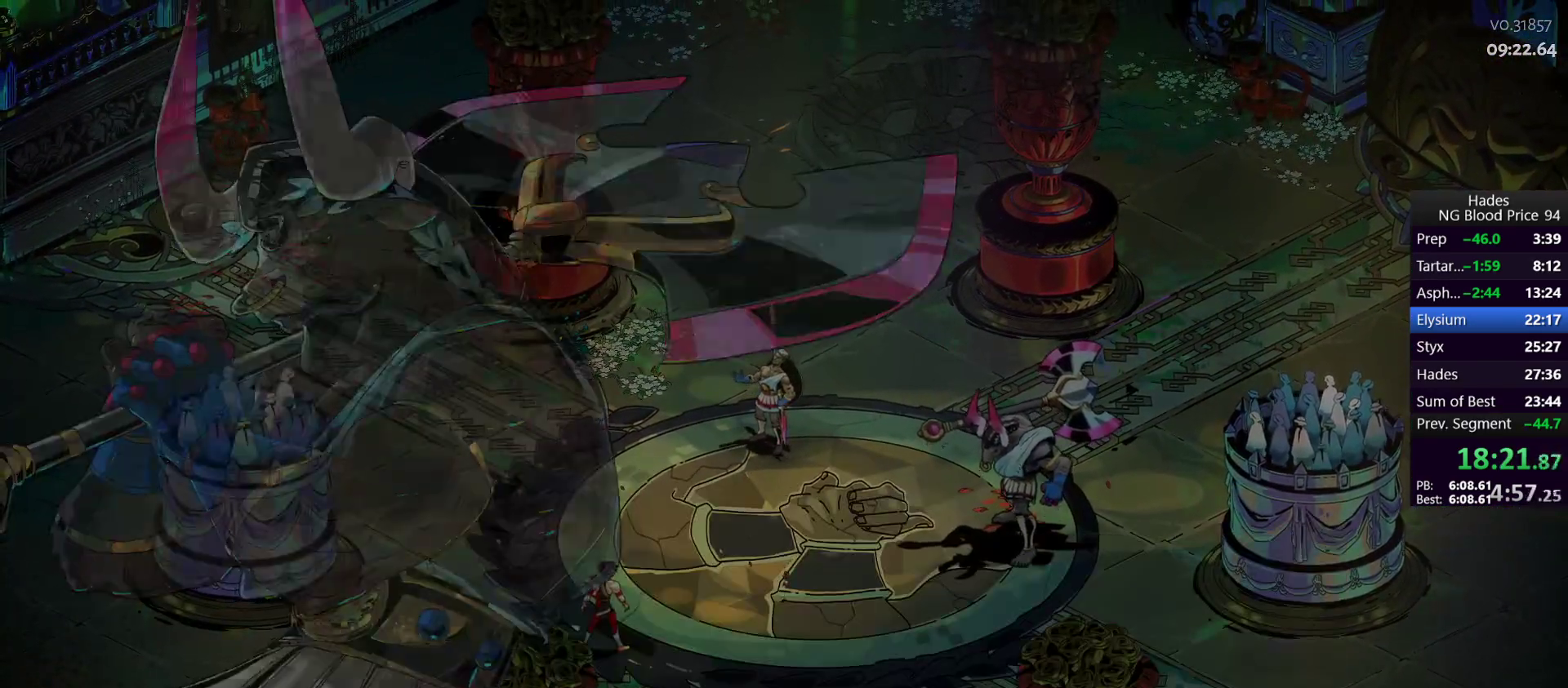
{"buttons": [], "left_stick": "right", "events": [[17, "A", "down"], [50, "A", "up"], [150, "A", "down"], [217, "A", "up"], [267, "A", "down"], [333, "A", "up"], [433, "A", "down"], [467, "A", "up"]]}
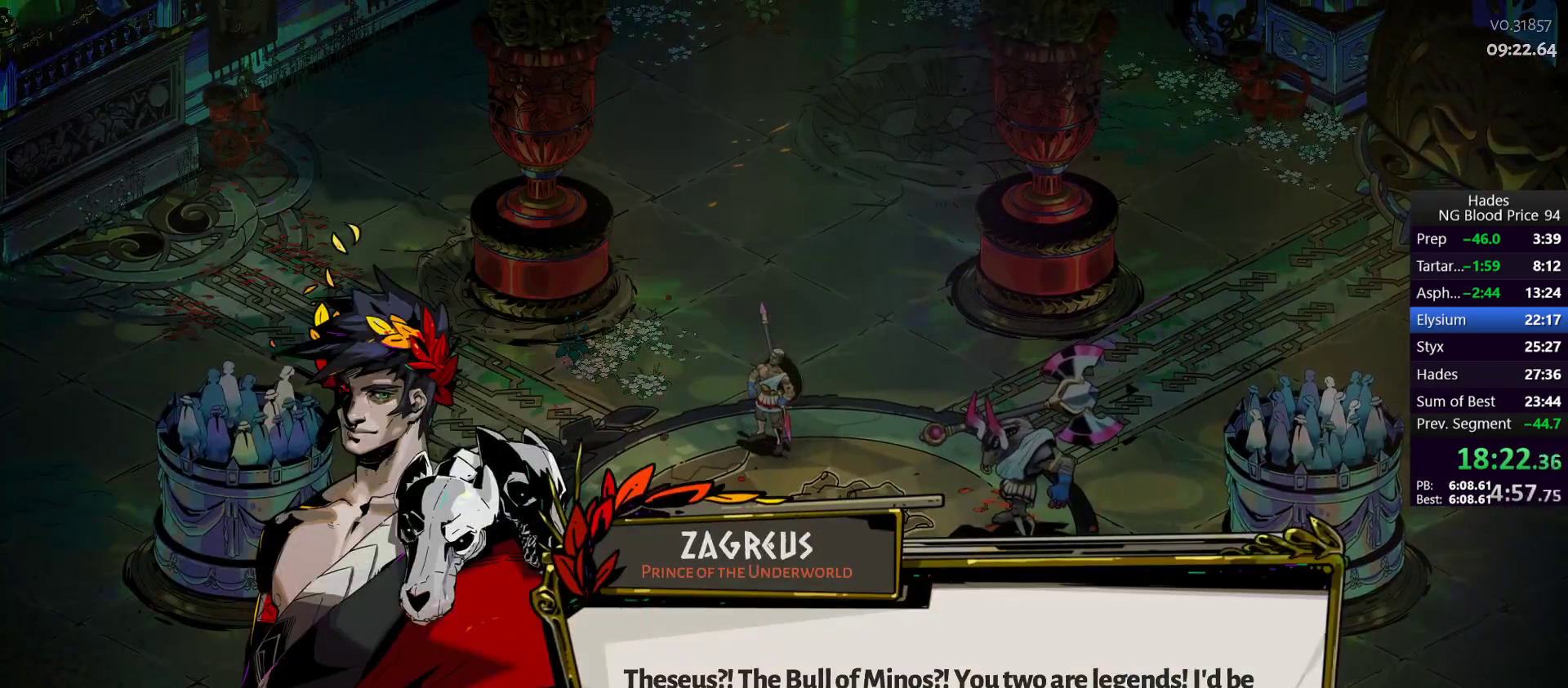
{"buttons": ["A"], "left_stick": "right", "events": [[50, "A", "down"], [117, "A", "up"], [200, "A", "down"], [250, "A", "up"], [333, "A", "down"], [400, "A", "up"], [450, "A", "down"]]}
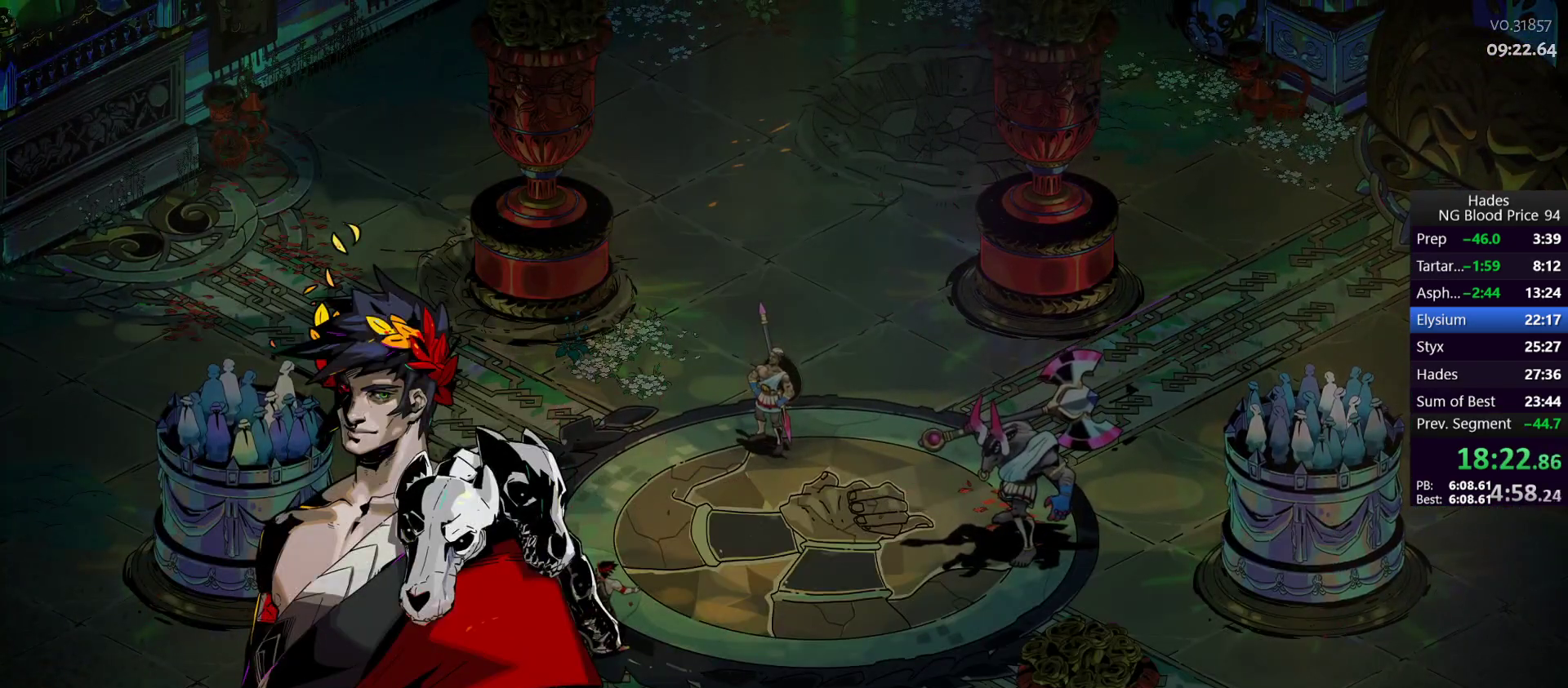
{"buttons": [], "left_stick": "right", "events": [[33, "A", "up"], [117, "A", "down"], [183, "A", "up"], [267, "A", "down"], [317, "A", "up"], [400, "A", "down"], [467, "A", "up"]]}
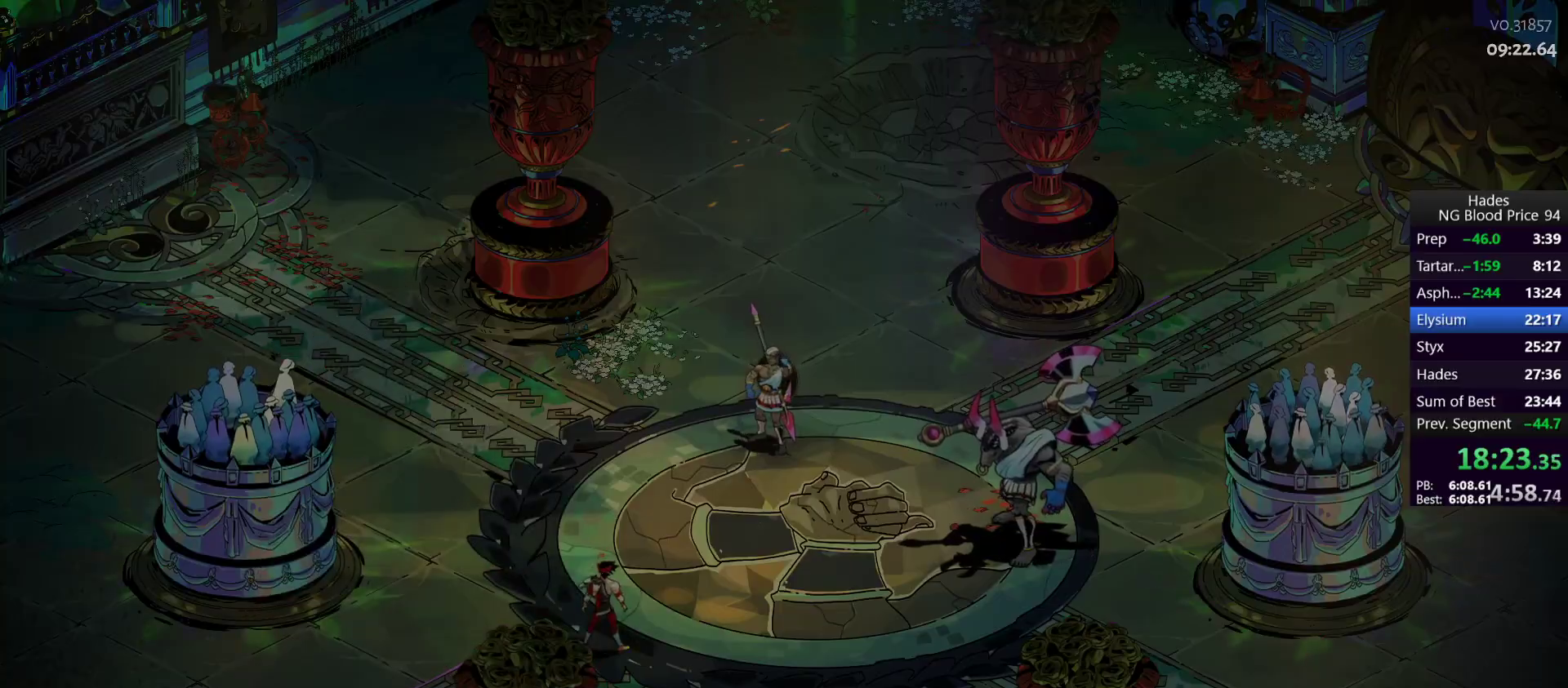
{"buttons": [], "left_stick": "right", "events": [[50, "A", "down"], [100, "A", "up"], [200, "A", "down"], [233, "A", "up"], [450, "A", "down"], [483, "A", "up"]]}
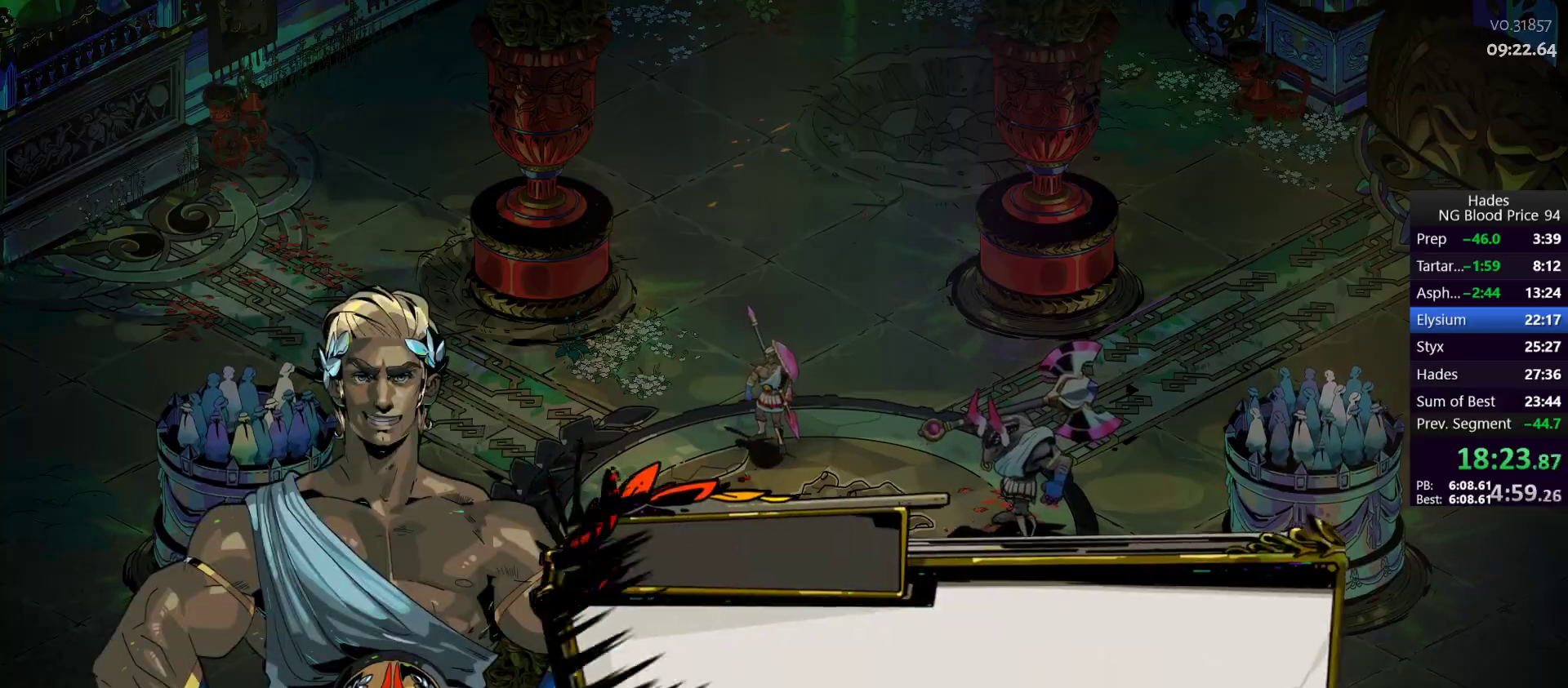
{"buttons": [], "left_stick": "right", "events": [[50, "A", "down"], [150, "A", "up"], [217, "A", "down"], [300, "A", "up"], [350, "A", "down"], [450, "A", "up"]]}
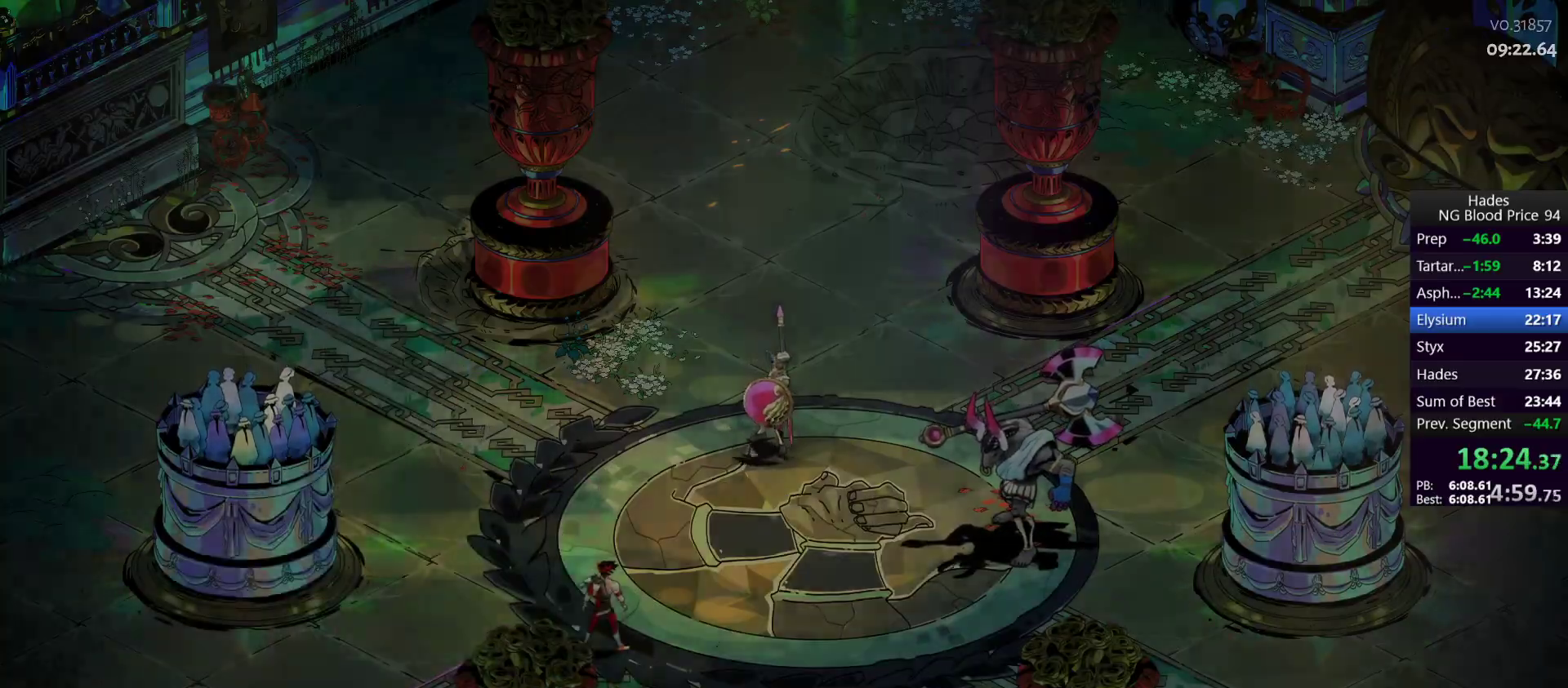
{"buttons": [], "left_stick": "up-right", "events": [[50, "A", "down"], [100, "A", "up"], [167, "left_stick", "up-right"], [200, "A", "down"], [300, "A", "up"], [417, "Y", "down"], [500, "Y", "up"]]}
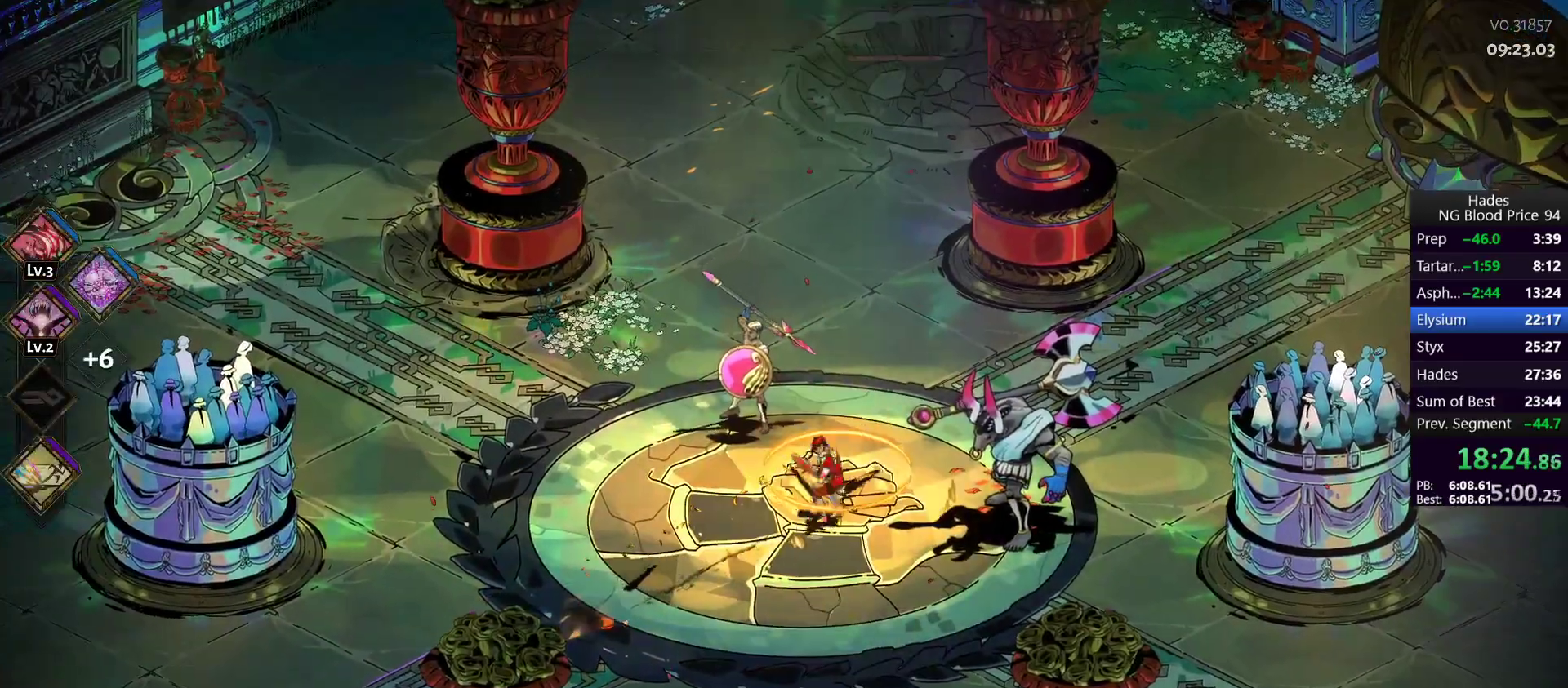
{"buttons": [], "left_stick": "up-right", "events": [[50, "Y", "down"], [150, "Y", "up"], [200, "Y", "down"], [267, "Y", "up"]]}
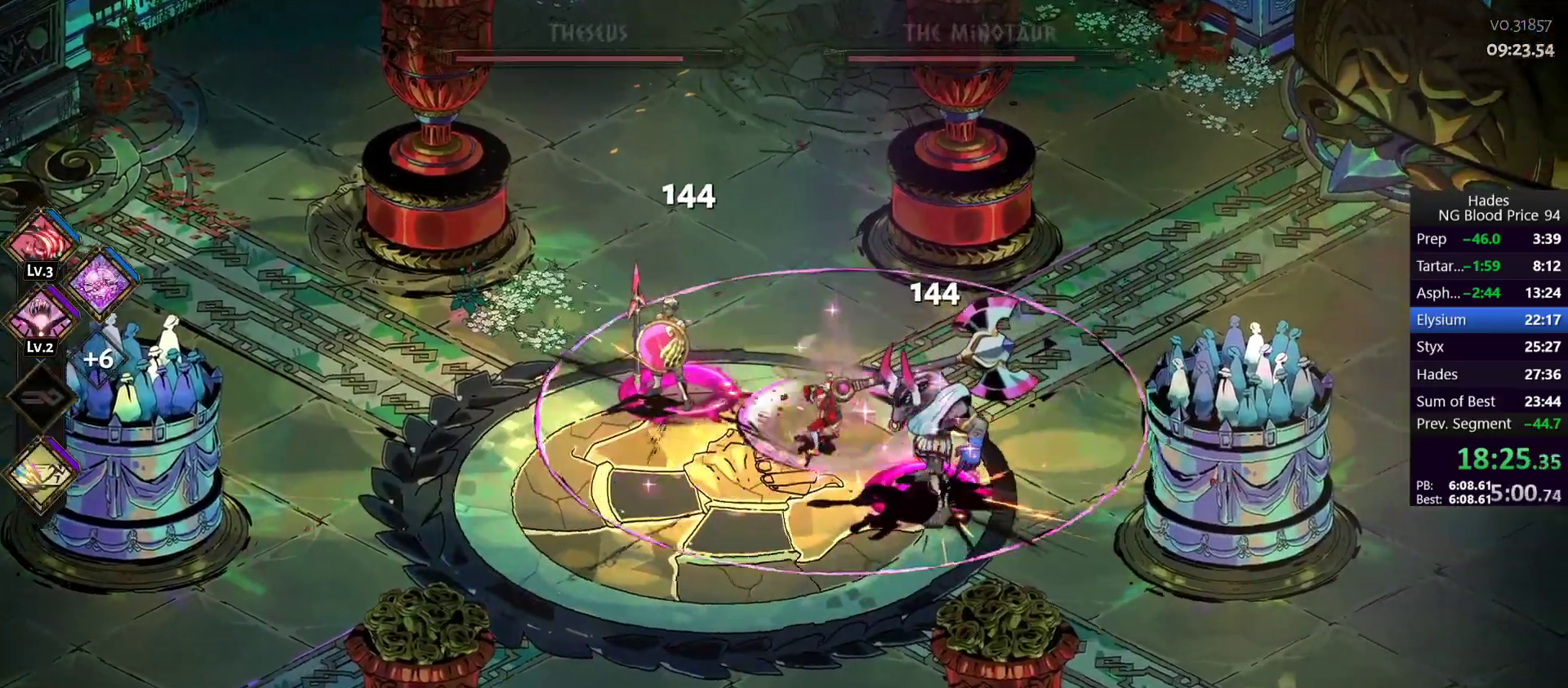
{"buttons": [], "left_stick": "right", "events": [[50, "A", "down"], [50, "left_stick", "left"], [83, "X", "down"], [233, "A", "up"], [233, "X", "up"], [233, "left_stick", "right"], [267, "A", "down"], [283, "X", "down"], [450, "A", "up"], [467, "X", "up"]]}
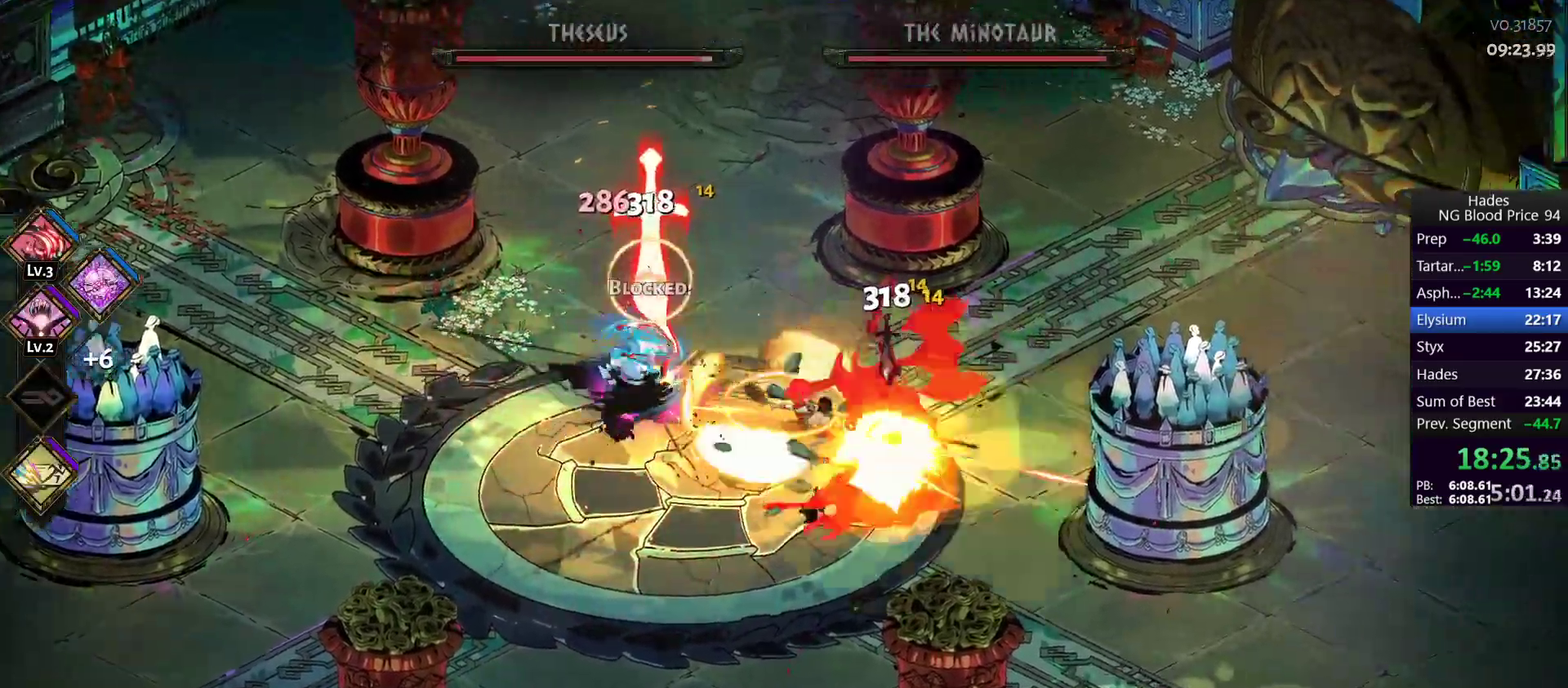
{"buttons": [], "left_stick": "down-right", "events": [[33, "Y", "down"], [133, "Y", "up"], [183, "Y", "down"], [250, "Y", "up"], [317, "Y", "down"], [417, "left_stick", "down-right"], [450, "Y", "up"]]}
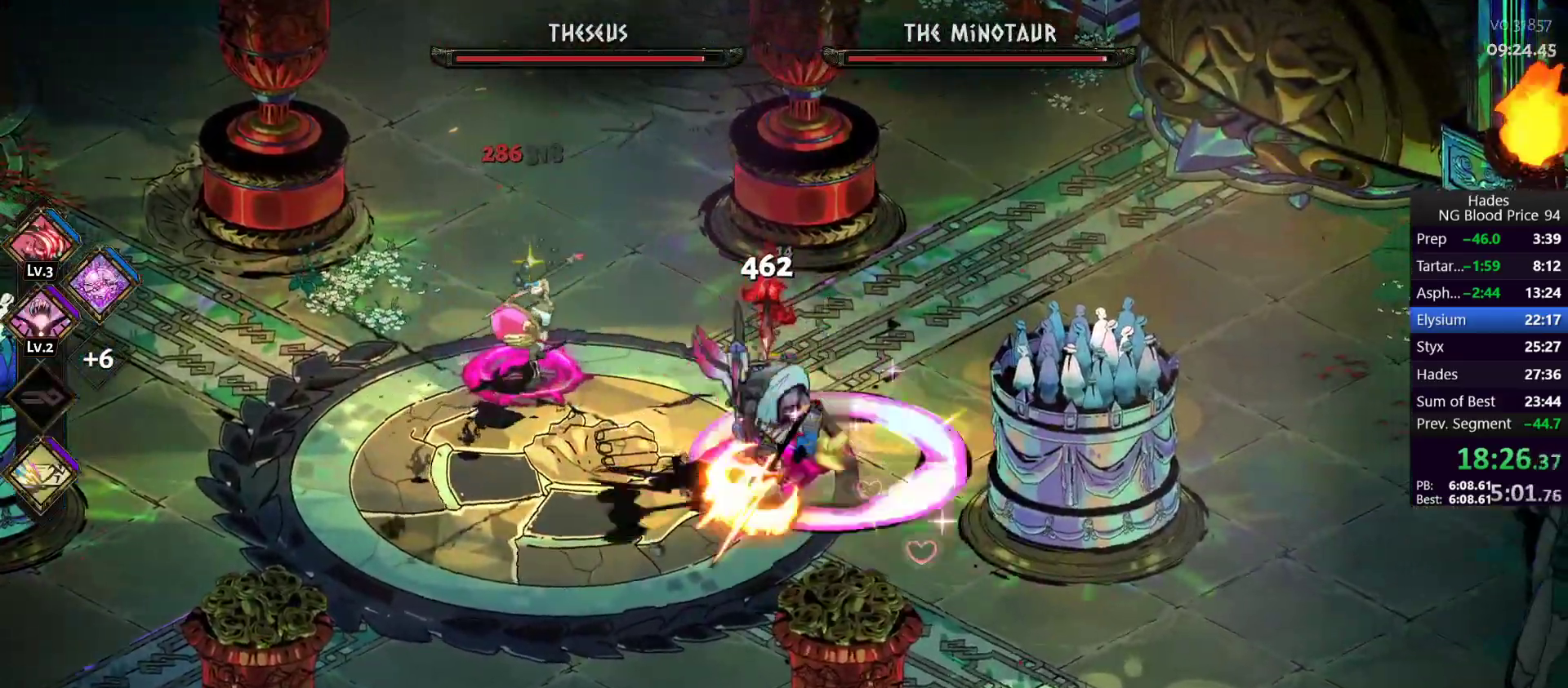
{"buttons": [], "left_stick": "left", "events": [[83, "left_stick", "down-left"], [133, "A", "down"], [150, "X", "down"], [300, "A", "up"], [300, "X", "up"], [333, "A", "down"], [483, "A", "up"], [483, "left_stick", "left"]]}
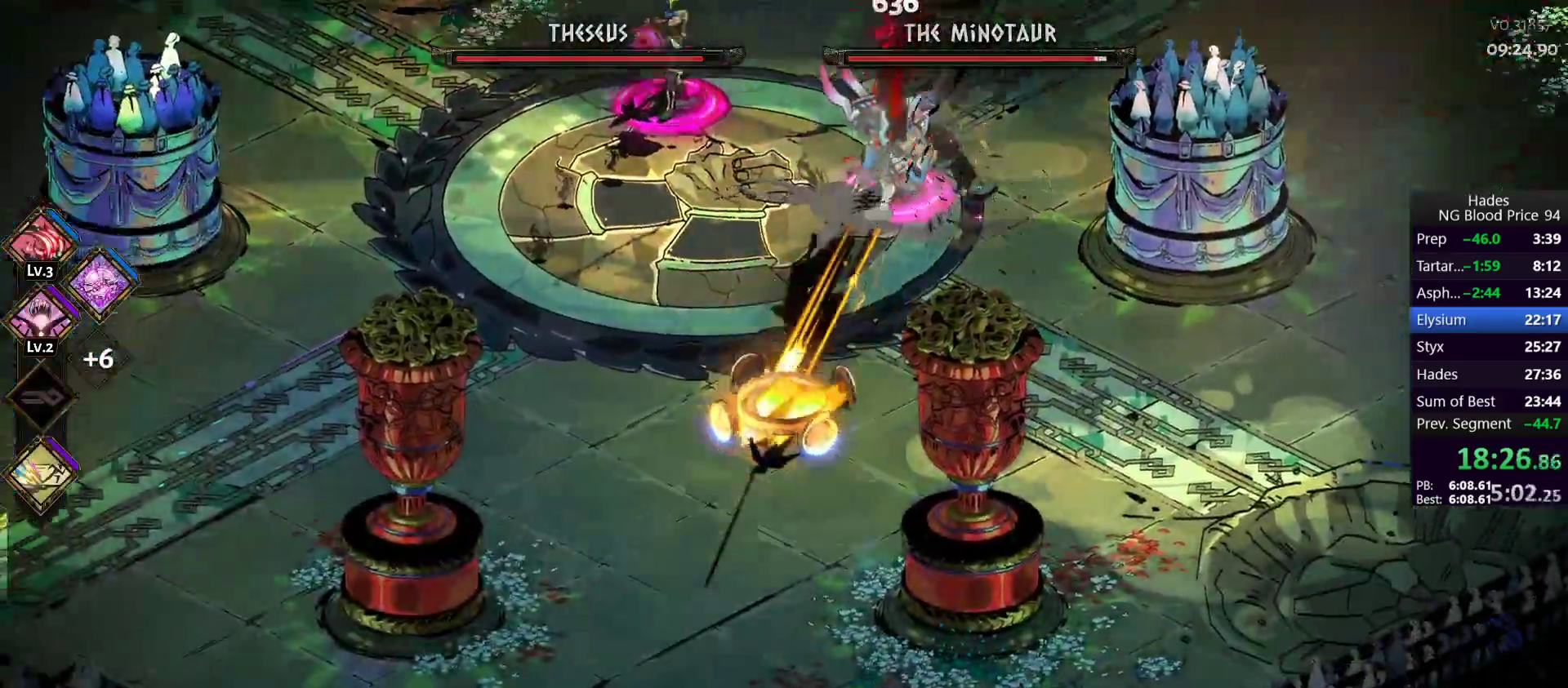
{"buttons": [], "left_stick": "up", "events": [[150, "left_stick", "up-left"], [500, "left_stick", "up"]]}
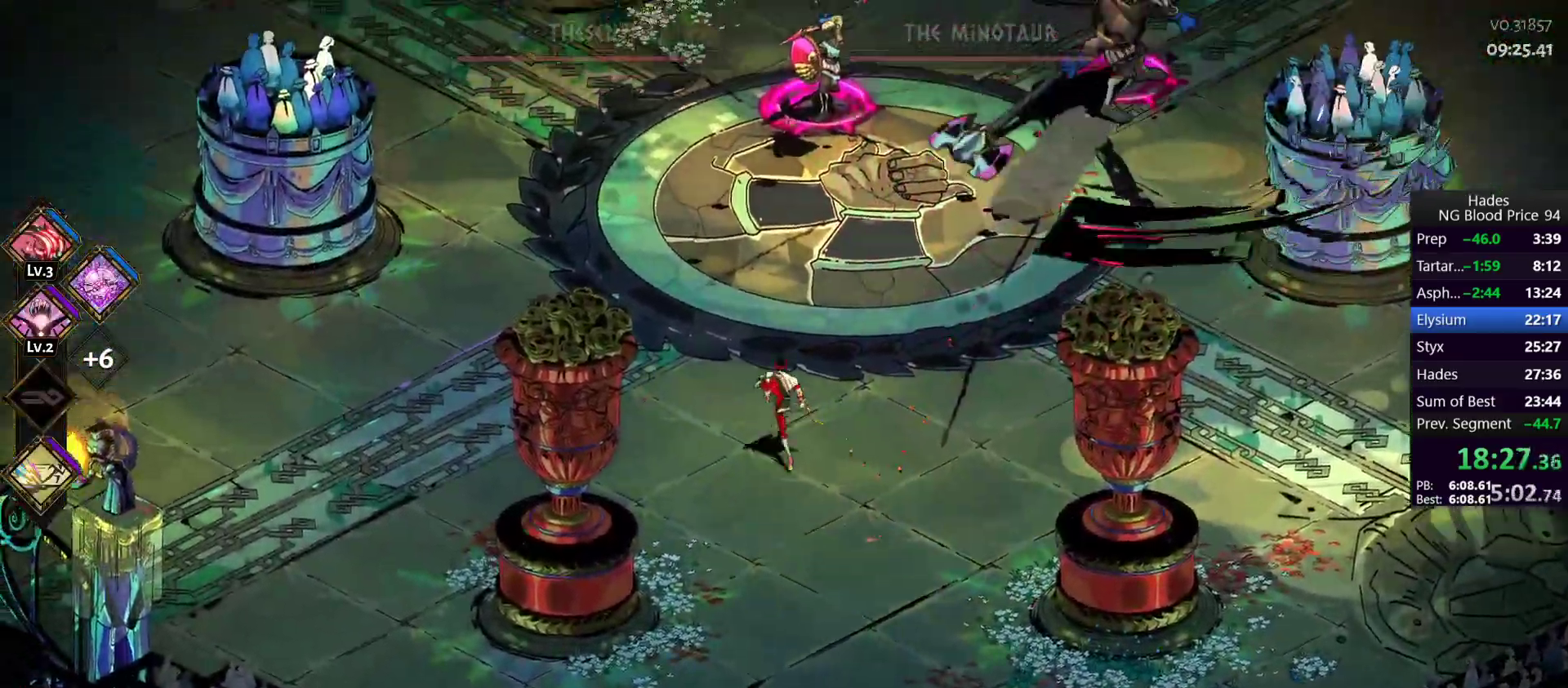
{"buttons": ["Y"], "left_stick": "right", "events": [[17, "A", "down"], [150, "A", "up"], [217, "A", "down"], [283, "X", "down"], [350, "A", "up"], [367, "left_stick", "right"], [400, "X", "up"], [483, "Y", "down"]]}
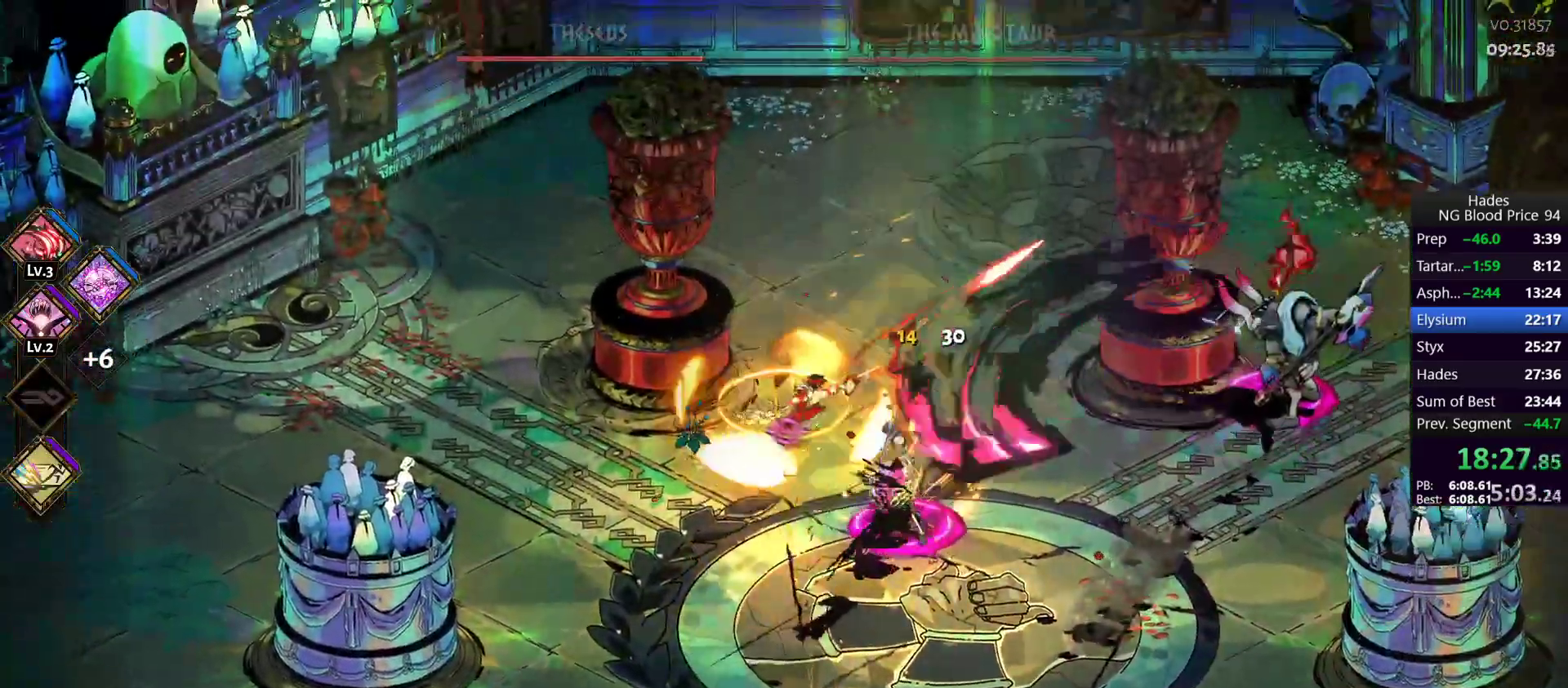
{"buttons": [], "left_stick": "down-right", "events": [[50, "Y", "up"], [83, "left_stick", "down-right"], [117, "Y", "down"], [183, "Y", "up"], [200, "left_stick", "down"], [250, "Y", "down"], [350, "Y", "up"], [350, "left_stick", "down-right"]]}
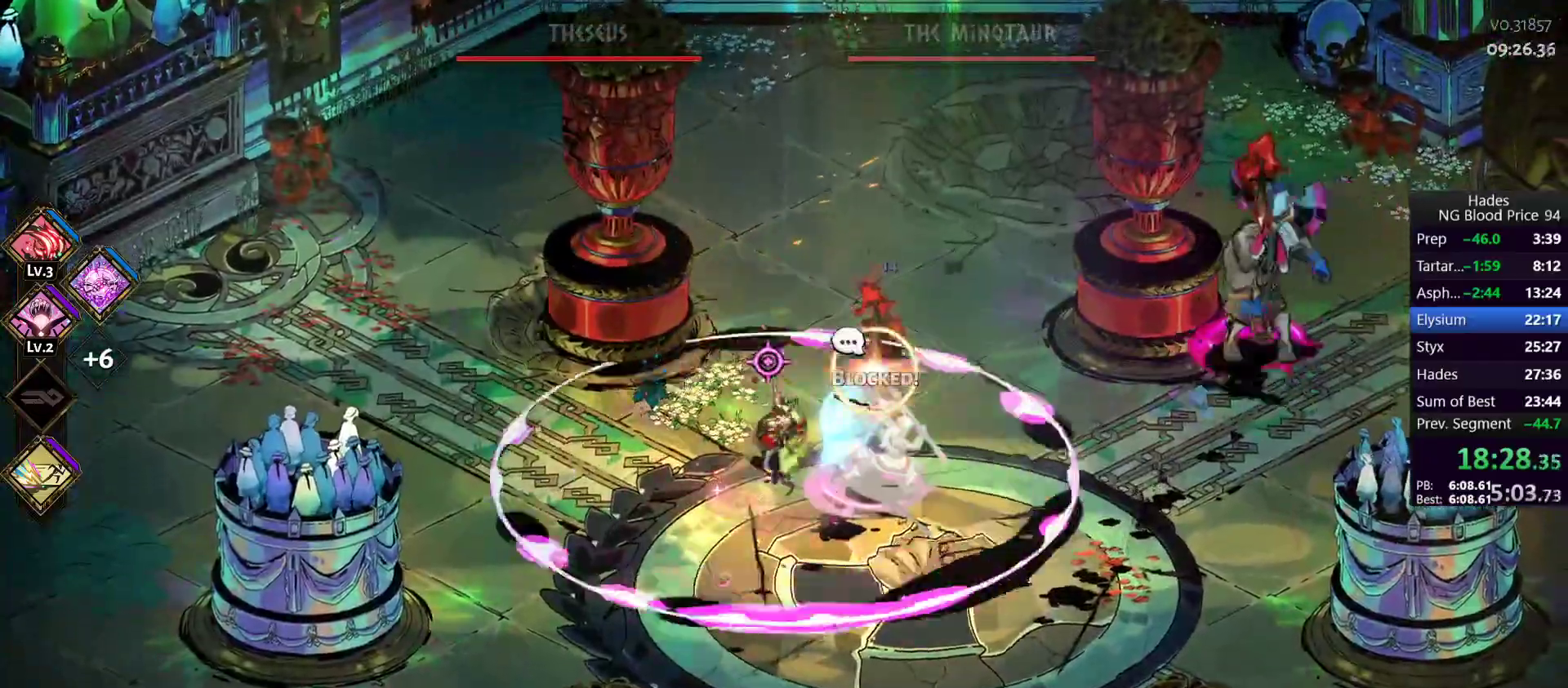
{"buttons": [], "left_stick": "down", "events": [[17, "A", "down"], [50, "X", "down"], [150, "X", "up"], [167, "A", "up"], [167, "left_stick", "down"], [267, "A", "down"], [400, "A", "up"]]}